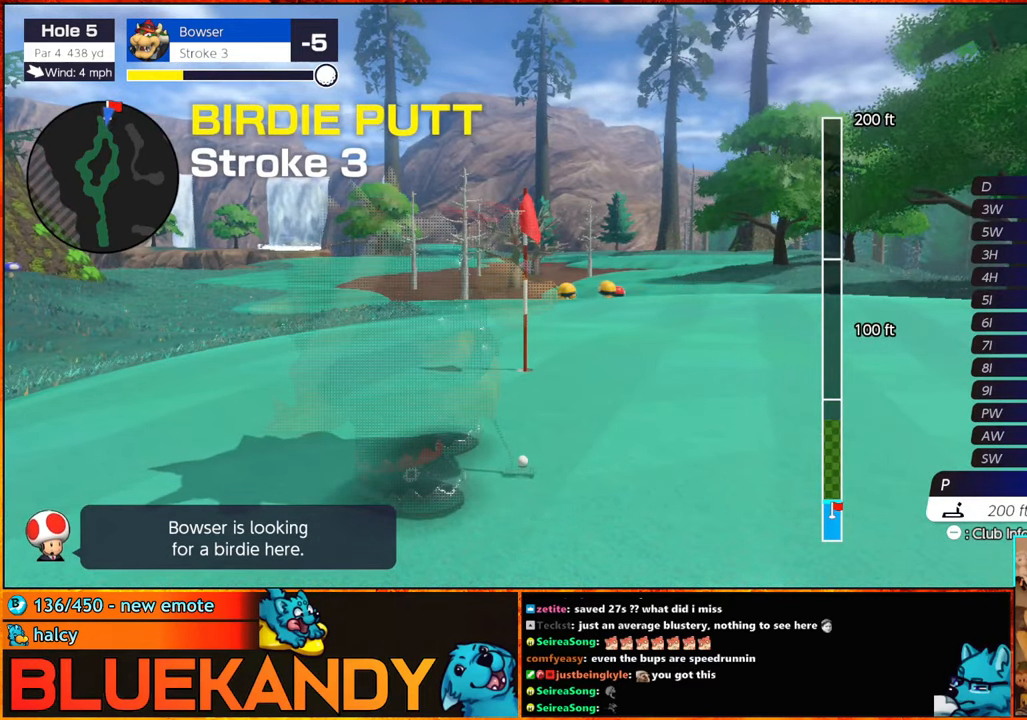
Gameplay with a controller (Nintendo layout); each line is a JSON object with the inputs held at the frame after it. "events" lists button and stick changes between this image and that frame as [ms after this image, input, new state], when the widget could be followed in between. Not read: L2 L3 R2 R3.
{"buttons": ["B"], "left_stick": "center", "right_stick": "center", "events": []}
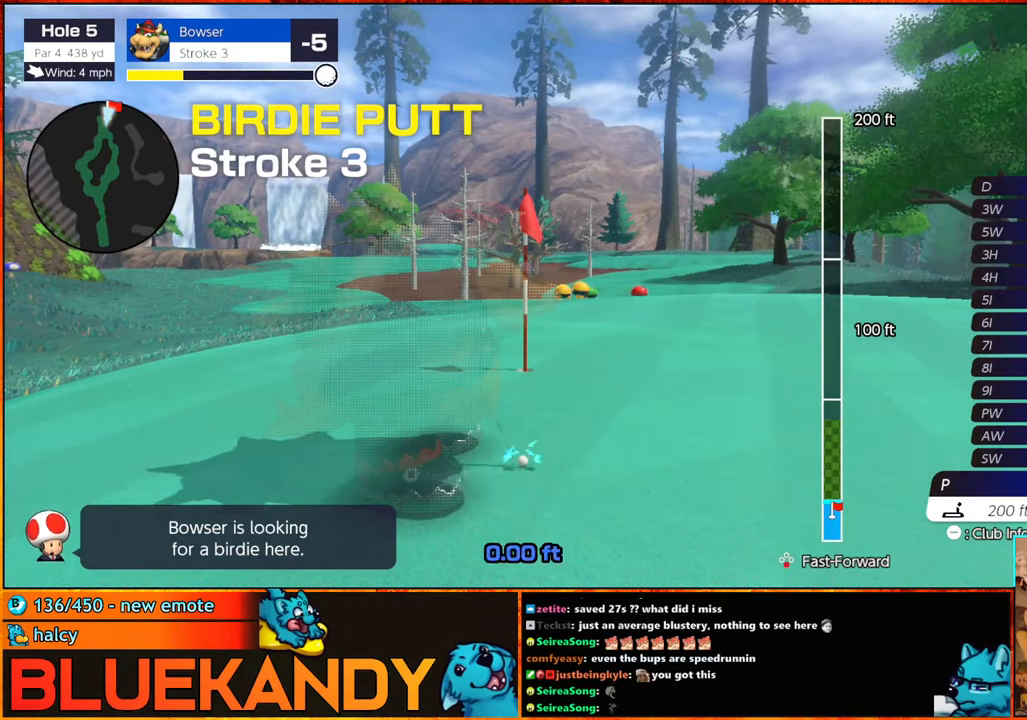
{"buttons": ["B"], "left_stick": "center", "right_stick": "center", "events": []}
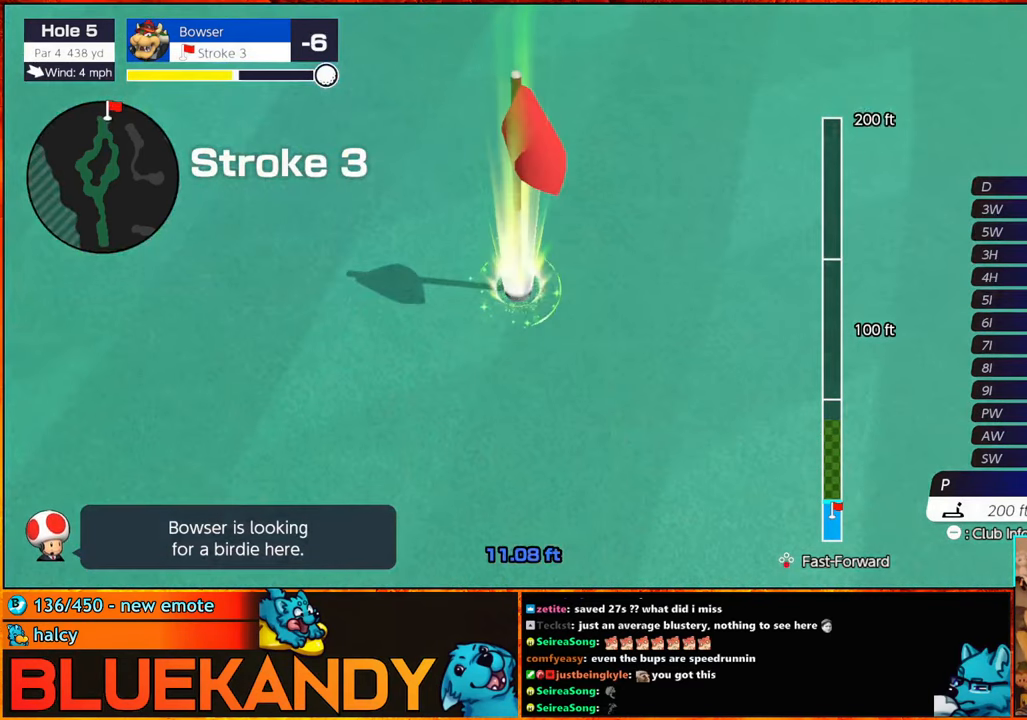
{"buttons": ["B"], "left_stick": "center", "right_stick": "center", "events": []}
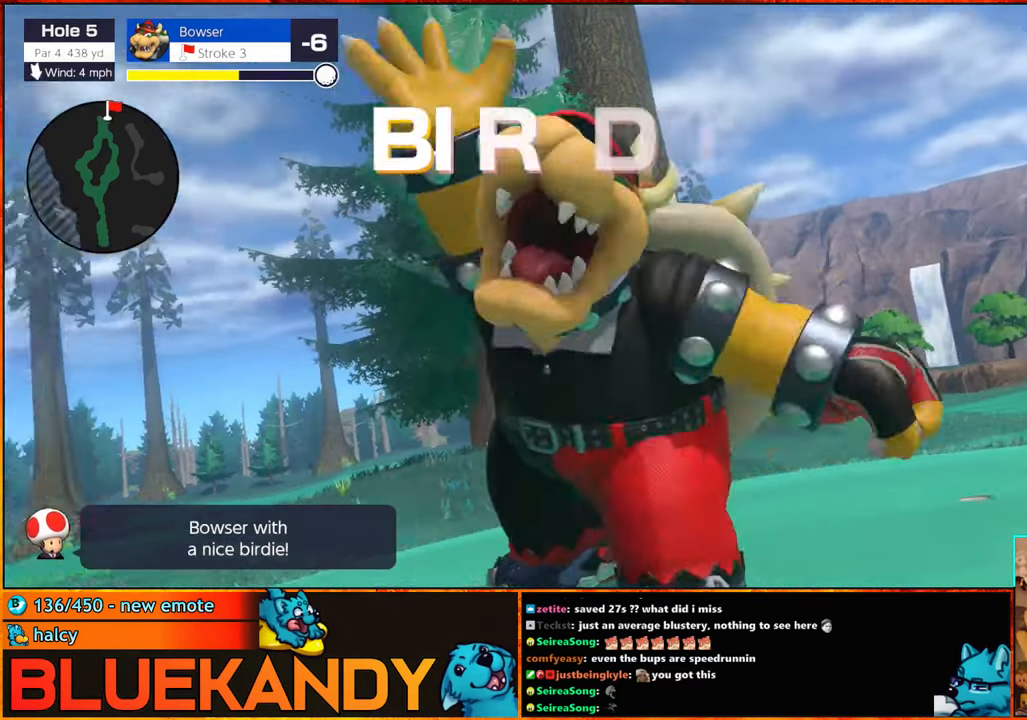
{"buttons": ["B"], "left_stick": "center", "right_stick": "center", "events": []}
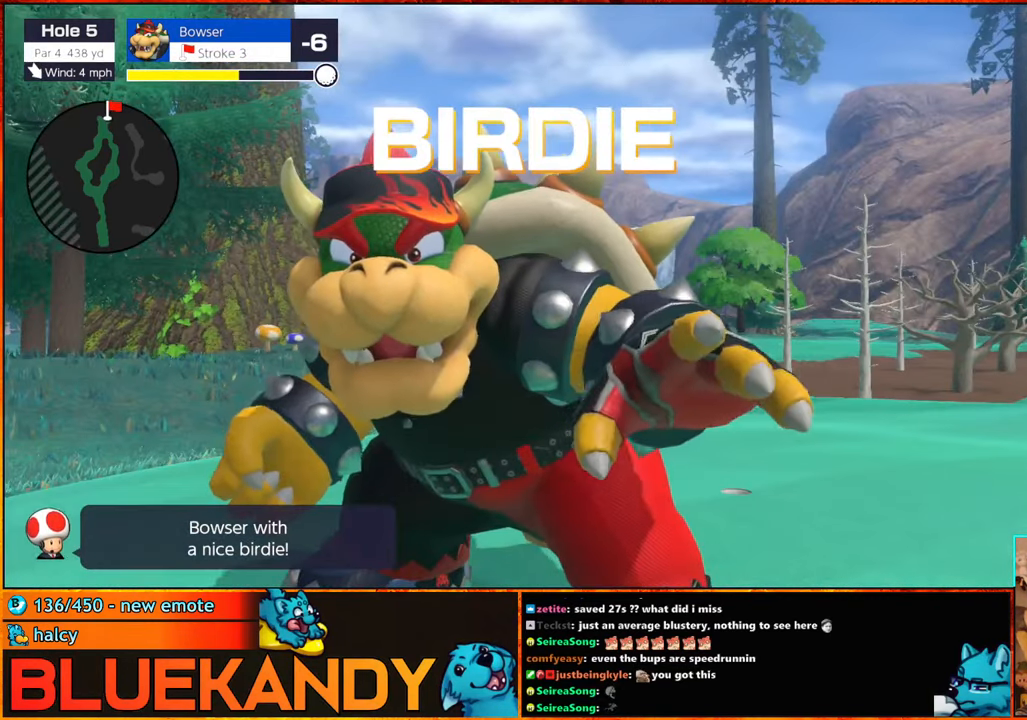
{"buttons": ["B"], "left_stick": "center", "right_stick": "center", "events": []}
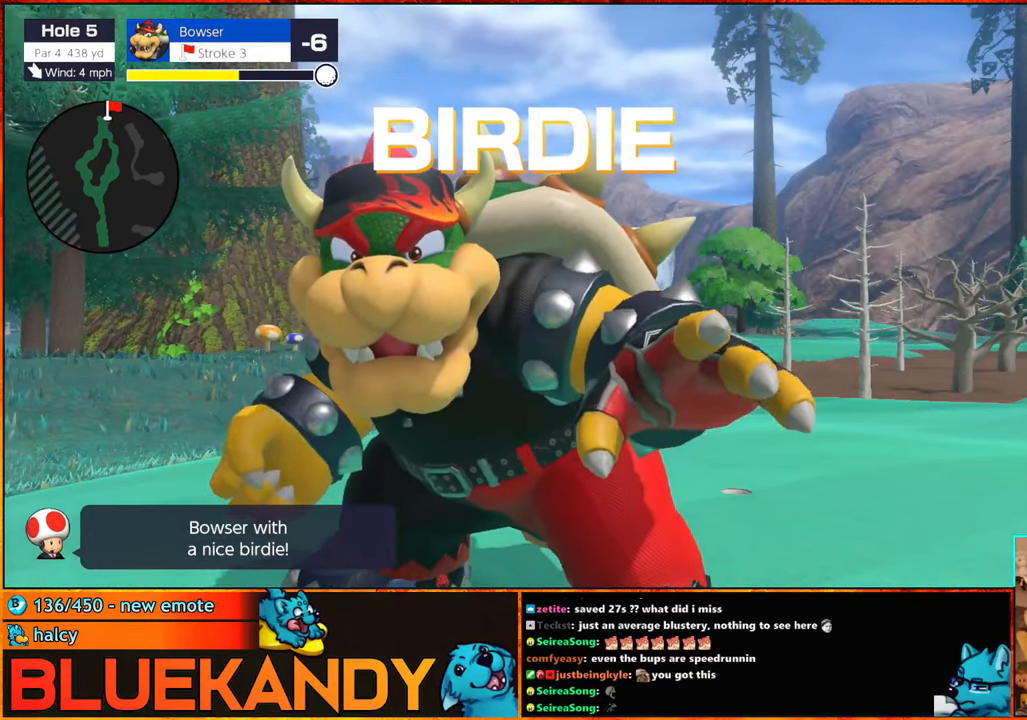
{"buttons": ["B"], "left_stick": "center", "right_stick": "center", "events": []}
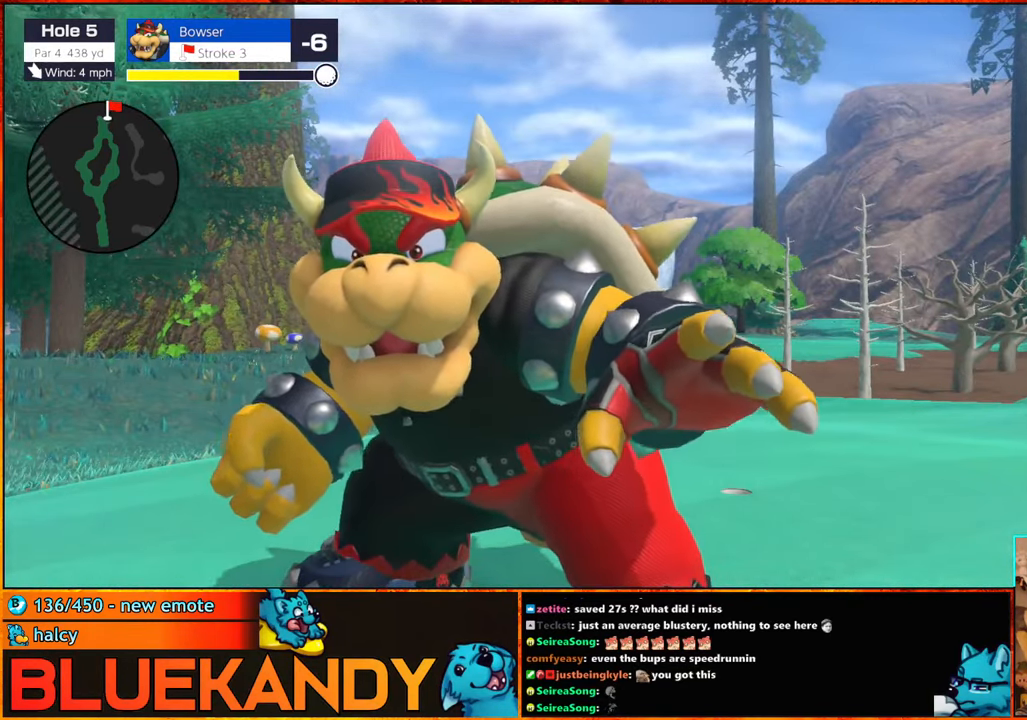
{"buttons": ["B"], "left_stick": "center", "right_stick": "center", "events": []}
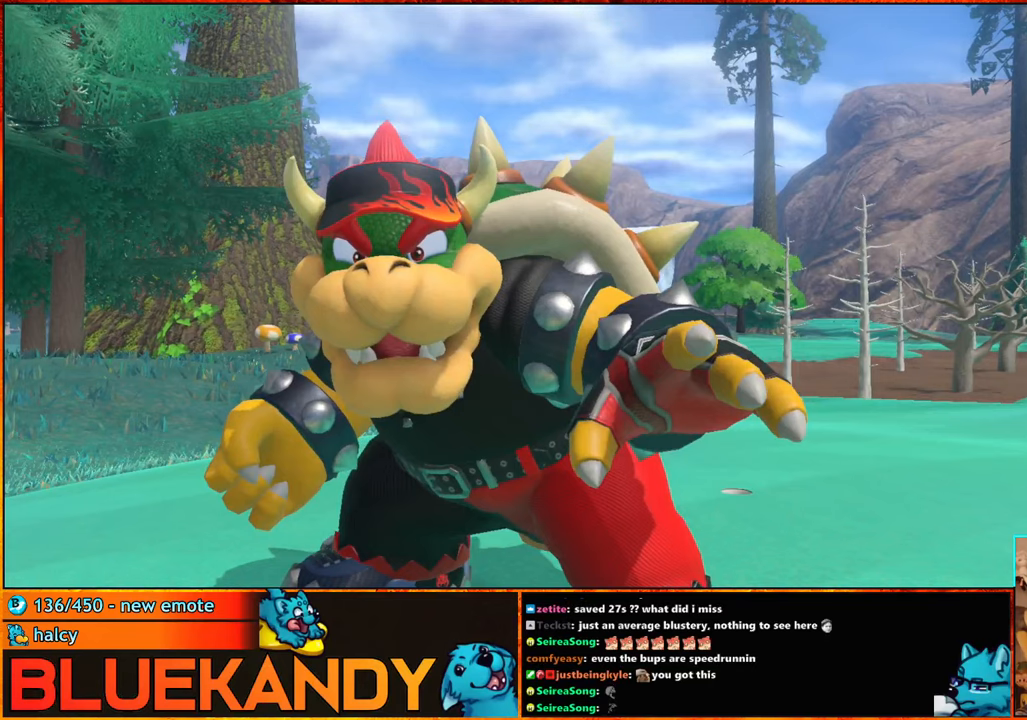
{"buttons": [], "left_stick": "center", "right_stick": "center", "events": [[167, "B", "up"], [367, "A", "down"], [484, "A", "up"]]}
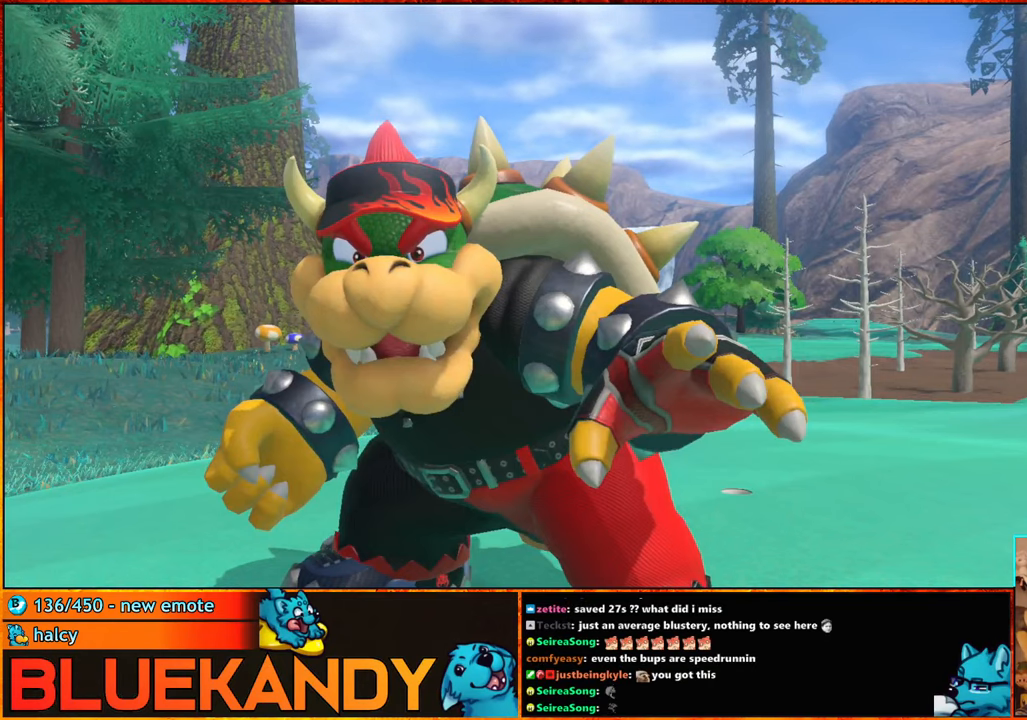
{"buttons": ["A", "B"], "left_stick": "center", "right_stick": "center", "events": [[34, "B", "down"], [150, "B", "up"], [234, "B", "down"], [284, "A", "down"], [300, "B", "up"], [334, "A", "up"], [434, "A", "down"], [434, "B", "down"]]}
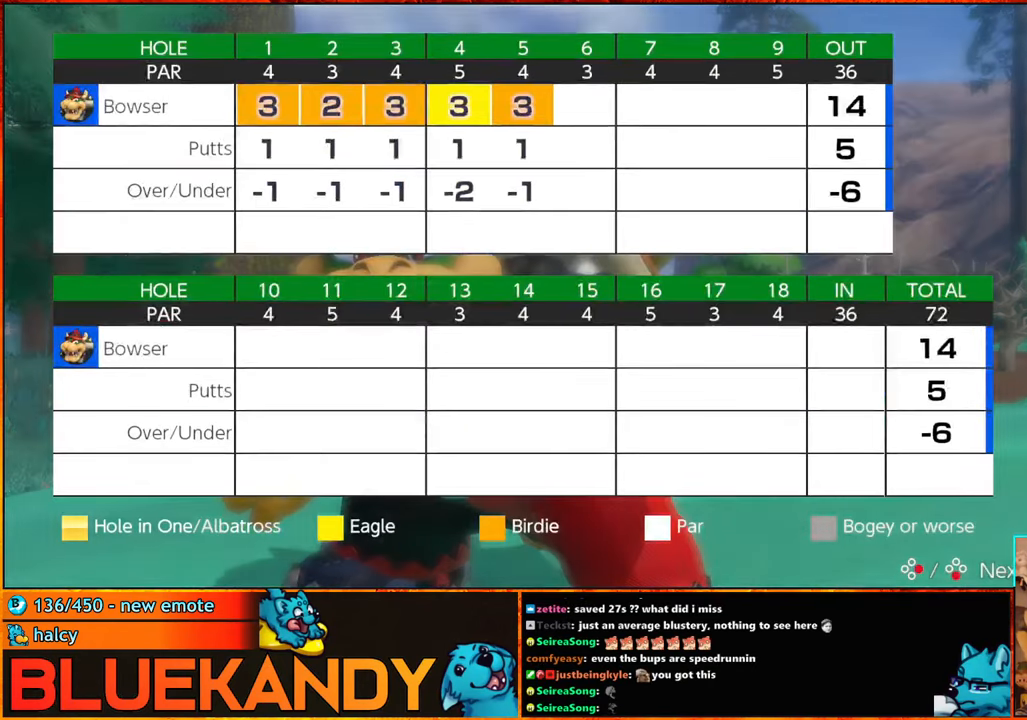
{"buttons": ["A", "B"], "left_stick": "center", "right_stick": "center", "events": [[17, "A", "up"], [17, "B", "up"], [100, "A", "down"], [100, "B", "down"], [184, "A", "up"], [184, "B", "up"], [267, "A", "down"], [267, "B", "down"], [367, "A", "up"], [367, "B", "up"], [484, "A", "down"], [484, "B", "down"]]}
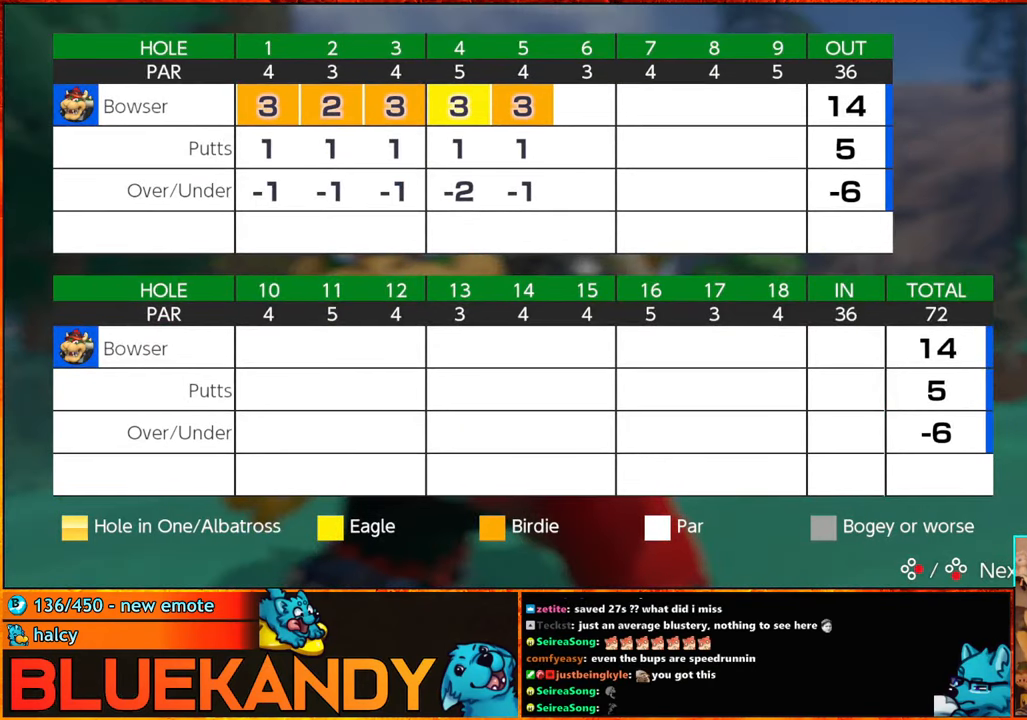
{"buttons": ["A", "B"], "left_stick": "center", "right_stick": "center", "events": [[17, "A", "up"], [50, "B", "up"], [150, "A", "down"], [150, "B", "down"], [184, "A", "up"], [217, "B", "up"], [300, "A", "down"], [384, "A", "up"], [484, "A", "down"], [500, "B", "down"]]}
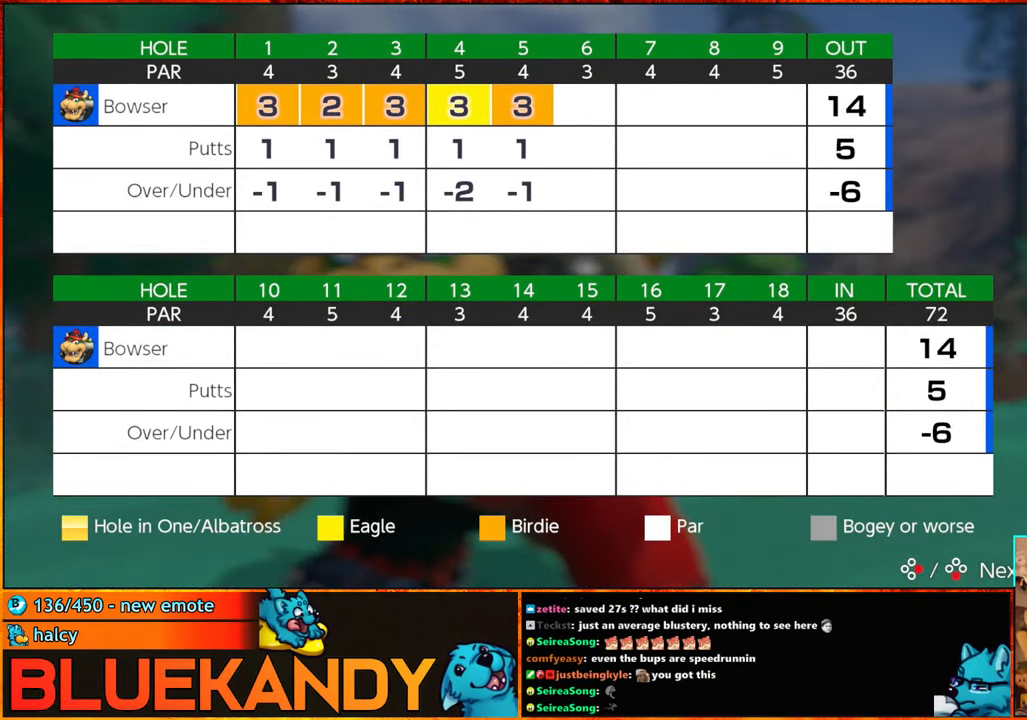
{"buttons": ["A", "B"], "left_stick": "center", "right_stick": "center", "events": [[17, "B", "up"], [50, "A", "up"], [134, "A", "down"], [134, "B", "down"], [234, "A", "up"], [234, "B", "up"], [317, "A", "down"], [317, "B", "down"], [417, "A", "up"], [417, "B", "up"], [484, "A", "down"], [500, "B", "down"]]}
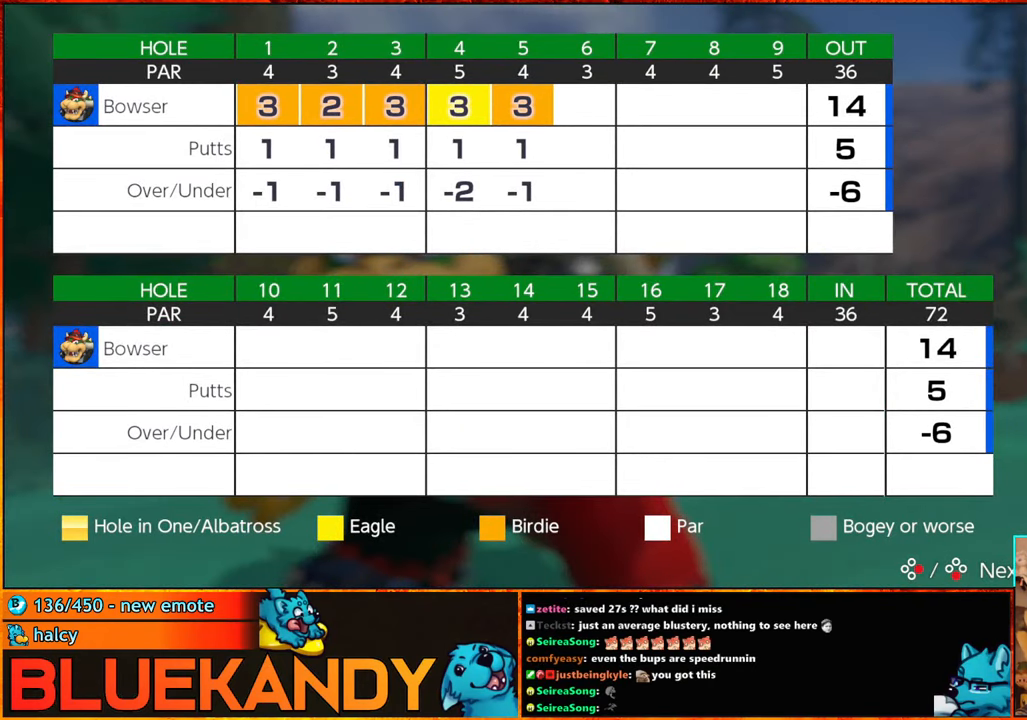
{"buttons": [], "left_stick": "center", "right_stick": "center", "events": [[67, "A", "up"], [67, "B", "up"], [150, "A", "down"], [184, "B", "down"], [267, "A", "up"], [267, "B", "up"], [317, "A", "down"], [350, "B", "down"], [400, "B", "up"], [434, "A", "up"]]}
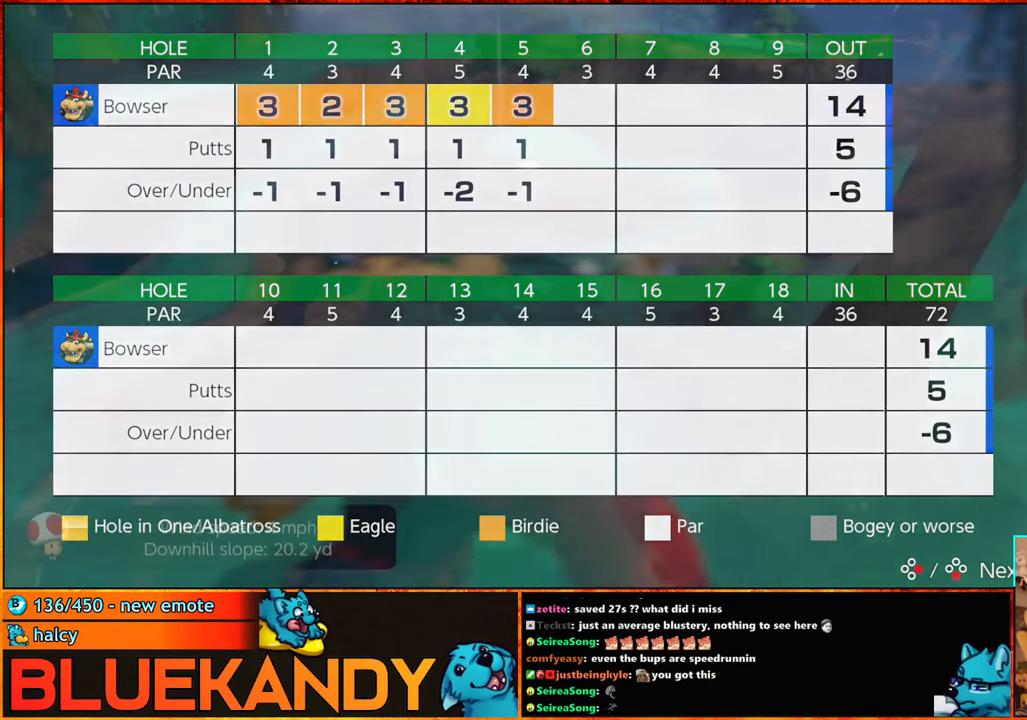
{"buttons": [], "left_stick": "center", "right_stick": "center", "events": [[17, "A", "down"], [17, "B", "down"], [84, "A", "up"], [84, "B", "up"], [167, "A", "down"], [167, "B", "down"], [250, "A", "up"], [250, "B", "up"], [350, "A", "down"], [350, "B", "down"], [400, "A", "up"], [400, "B", "up"]]}
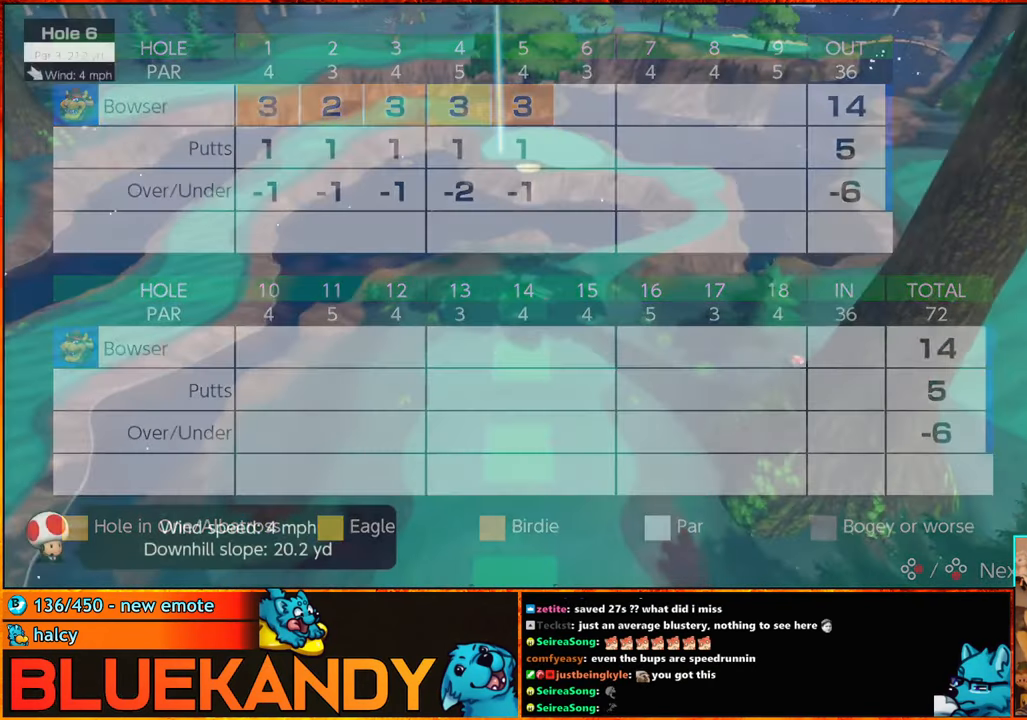
{"buttons": [], "left_stick": "up", "right_stick": "center", "events": [[17, "A", "down"], [17, "B", "down"], [67, "B", "up"], [84, "A", "up"], [167, "A", "down"], [234, "A", "up"], [317, "A", "down"], [317, "B", "down"], [450, "B", "up"], [467, "A", "up"], [484, "left_stick", "up"]]}
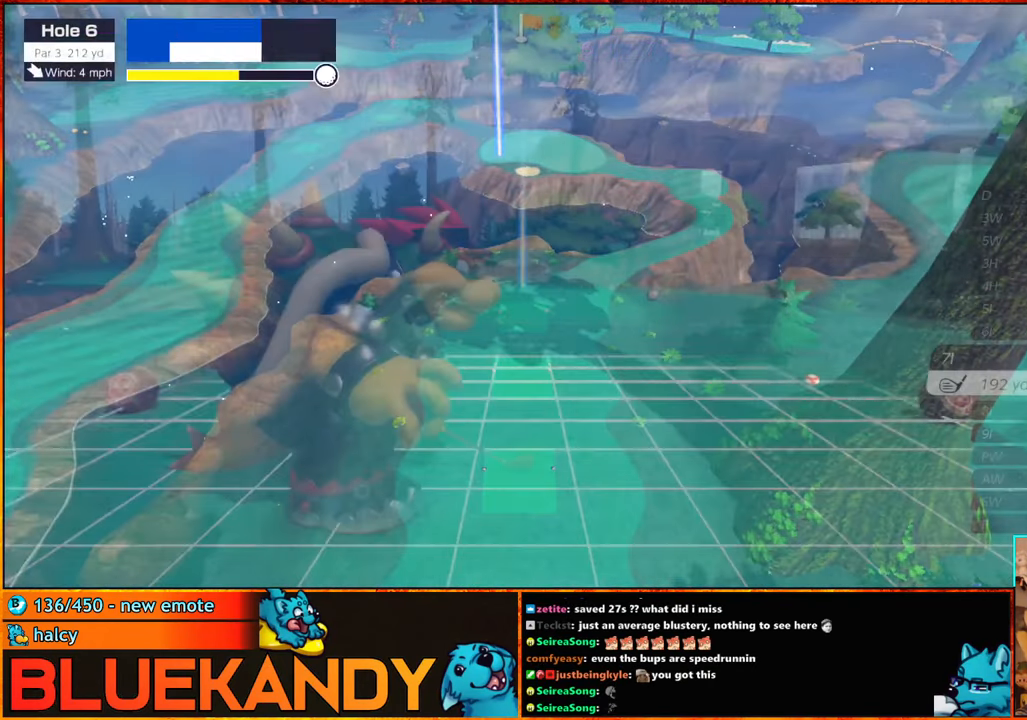
{"buttons": [], "left_stick": "up", "right_stick": "center", "events": []}
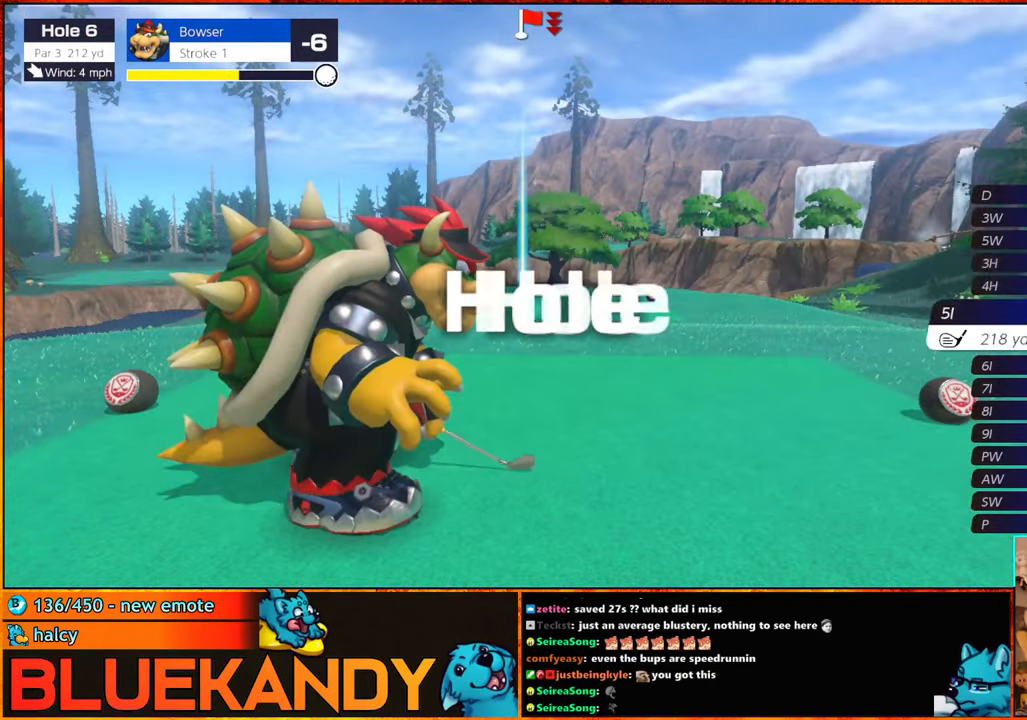
{"buttons": [], "left_stick": "left", "right_stick": "center", "events": [[134, "left_stick", "center"], [383, "left_stick", "left"]]}
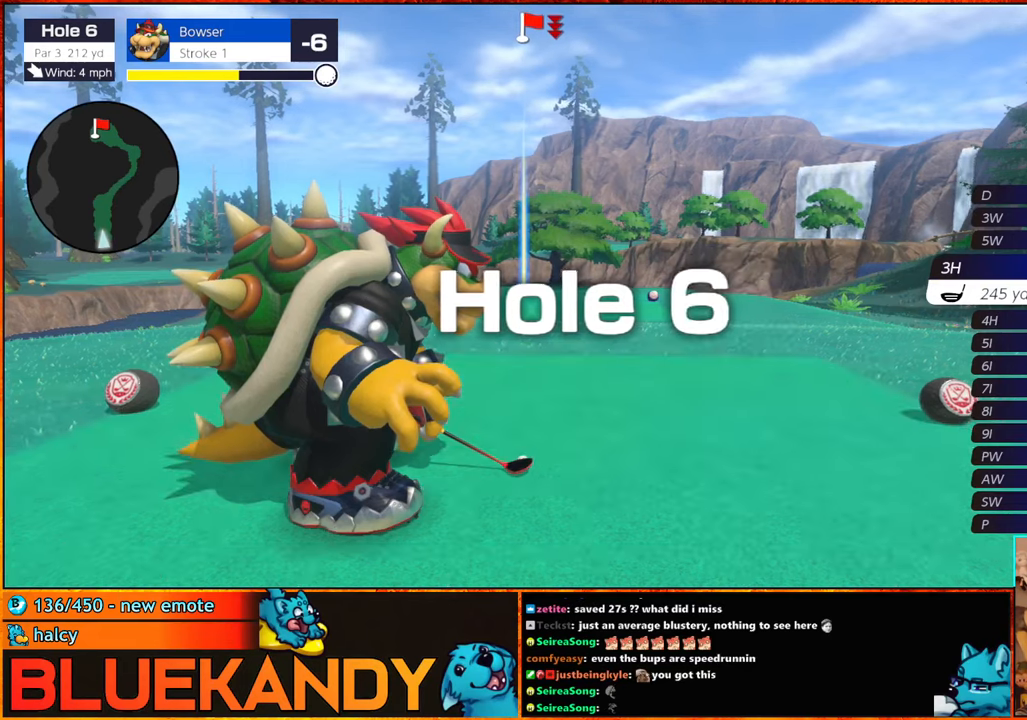
{"buttons": [], "left_stick": "center", "right_stick": "center", "events": [[16, "left_stick", "center"]]}
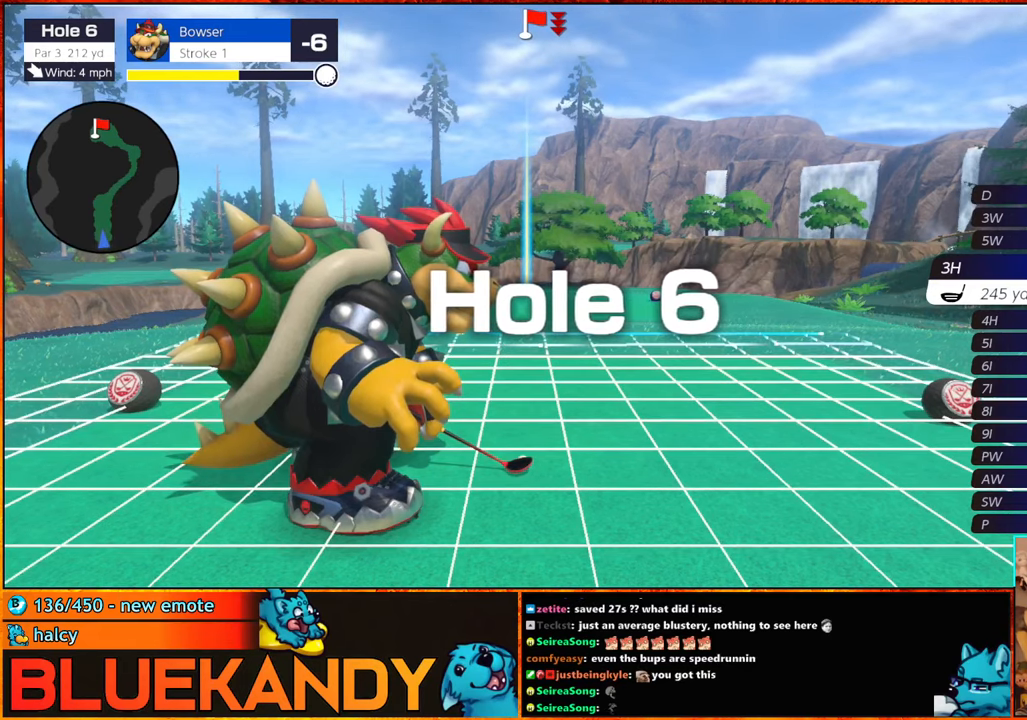
{"buttons": [], "left_stick": "center", "right_stick": "center", "events": []}
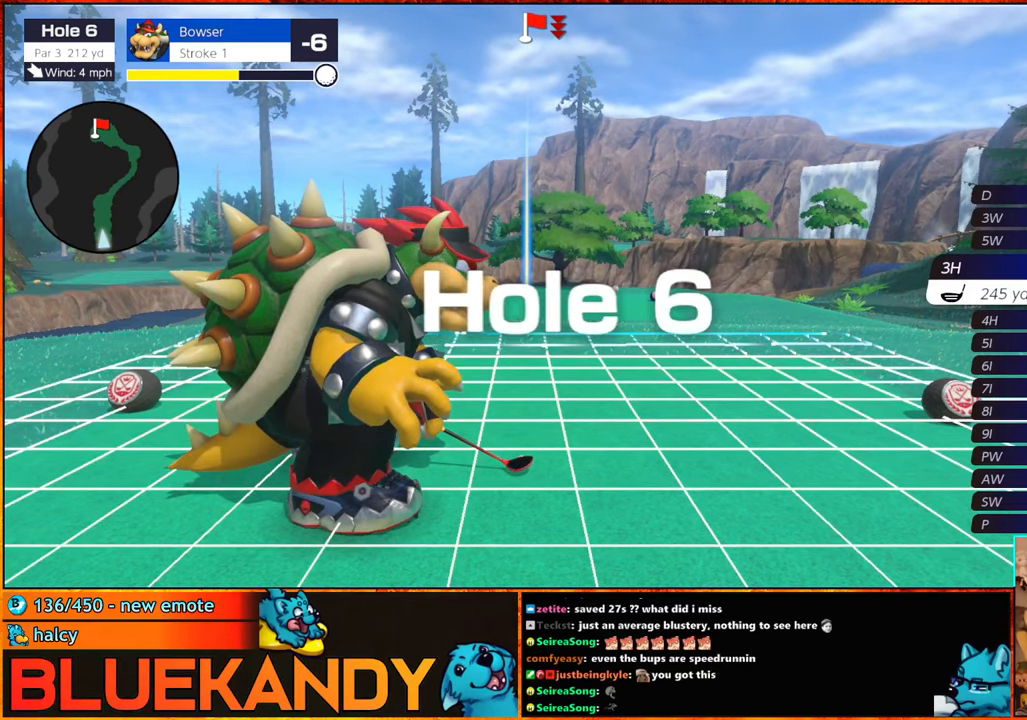
{"buttons": [], "left_stick": "center", "right_stick": "center", "events": [[266, "A", "down"], [350, "A", "up"]]}
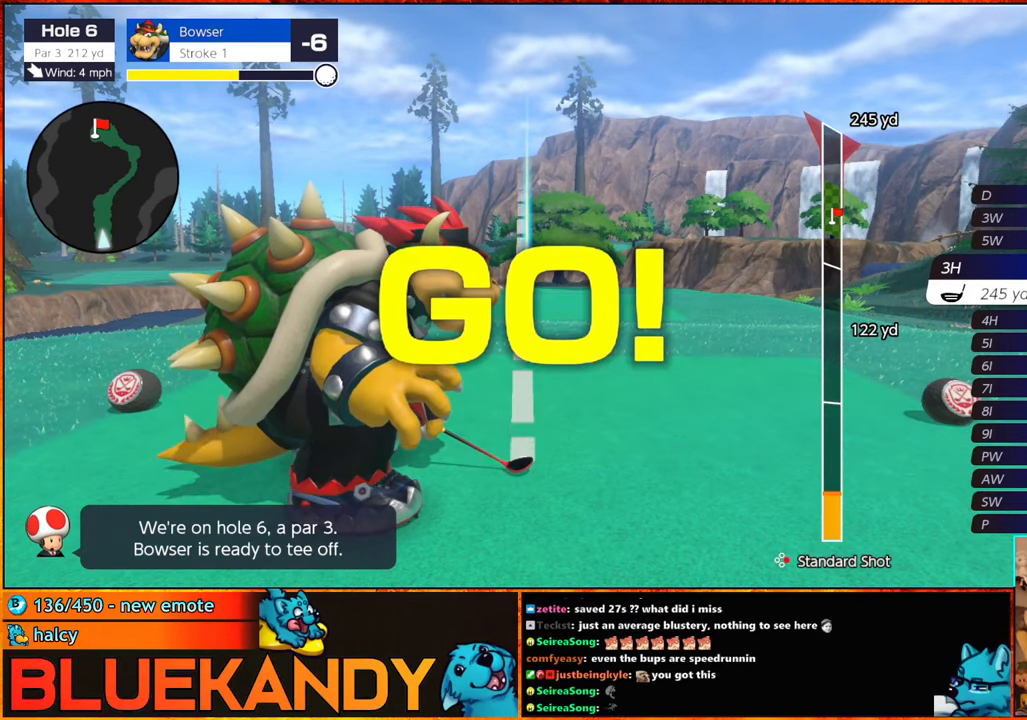
{"buttons": [], "left_stick": "center", "right_stick": "center", "events": []}
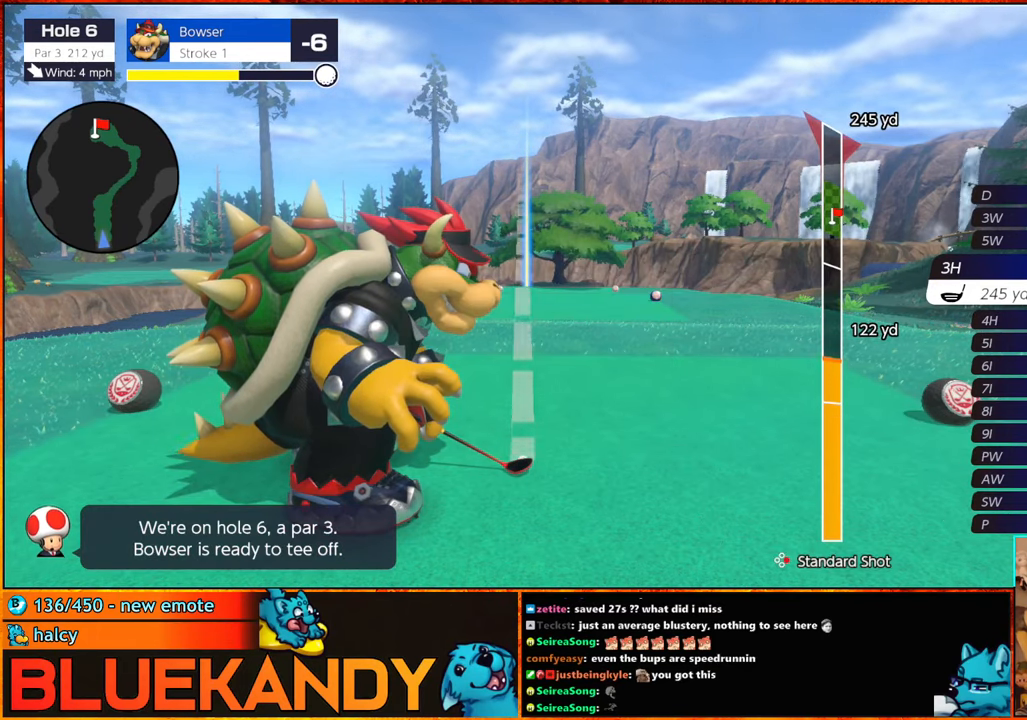
{"buttons": ["B"], "left_stick": "center", "right_stick": "center", "events": [[383, "B", "down"], [450, "B", "up"], [483, "B", "down"]]}
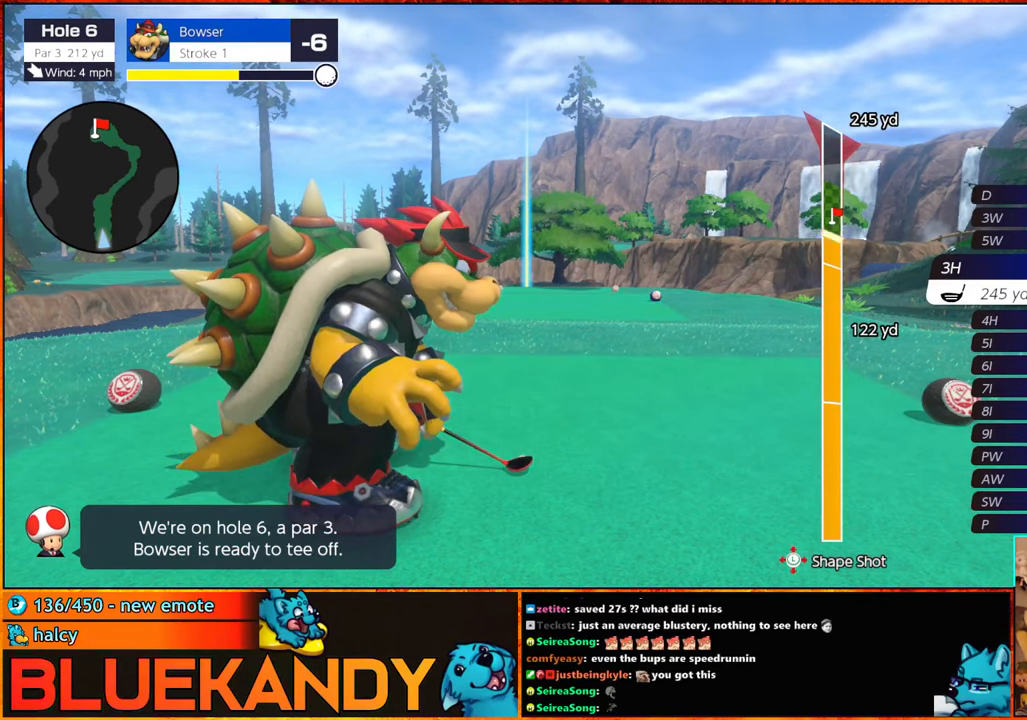
{"buttons": ["B"], "left_stick": "up", "right_stick": "center", "events": [[450, "left_stick", "up"]]}
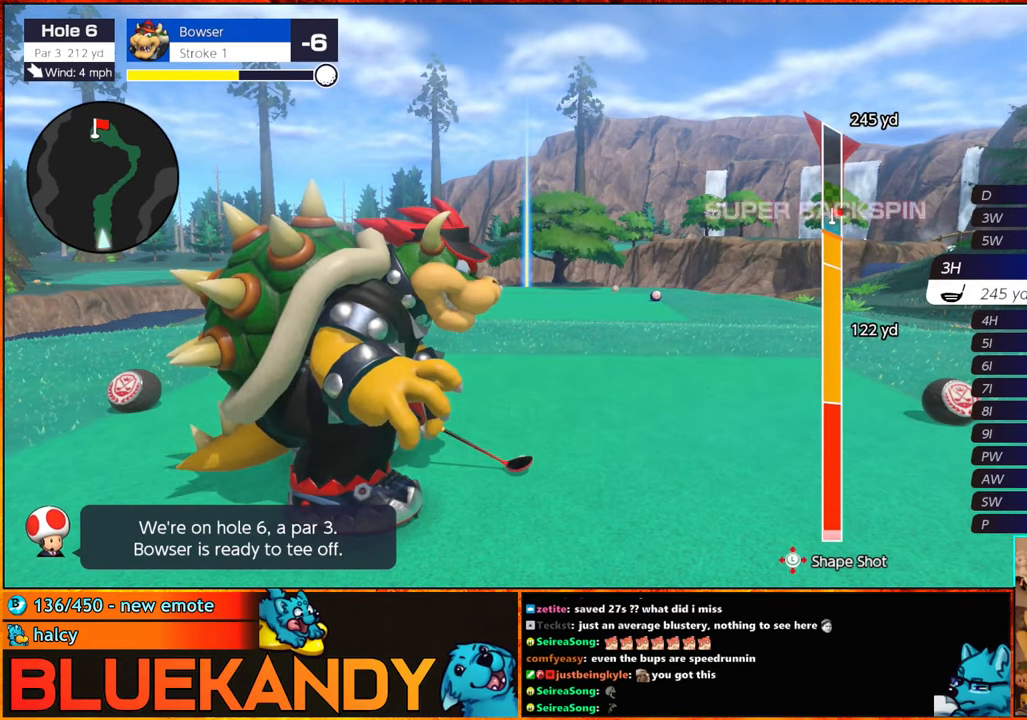
{"buttons": ["B"], "left_stick": "up", "right_stick": "center", "events": [[133, "left_stick", "center"], [416, "left_stick", "up"]]}
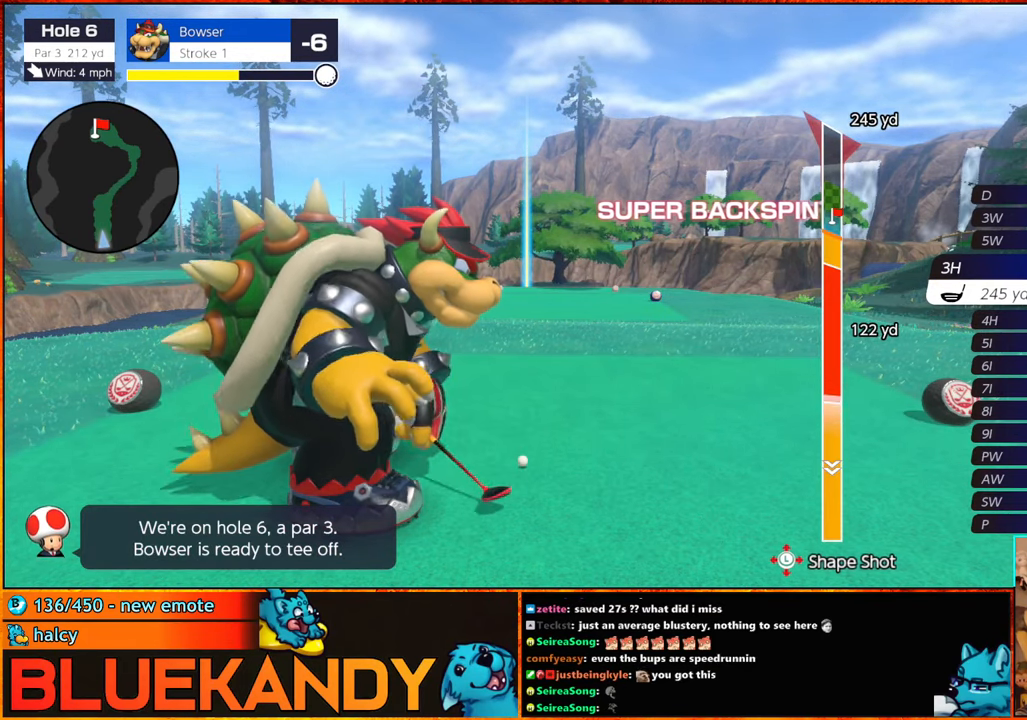
{"buttons": ["B"], "left_stick": "center", "right_stick": "center", "events": [[416, "left_stick", "center"]]}
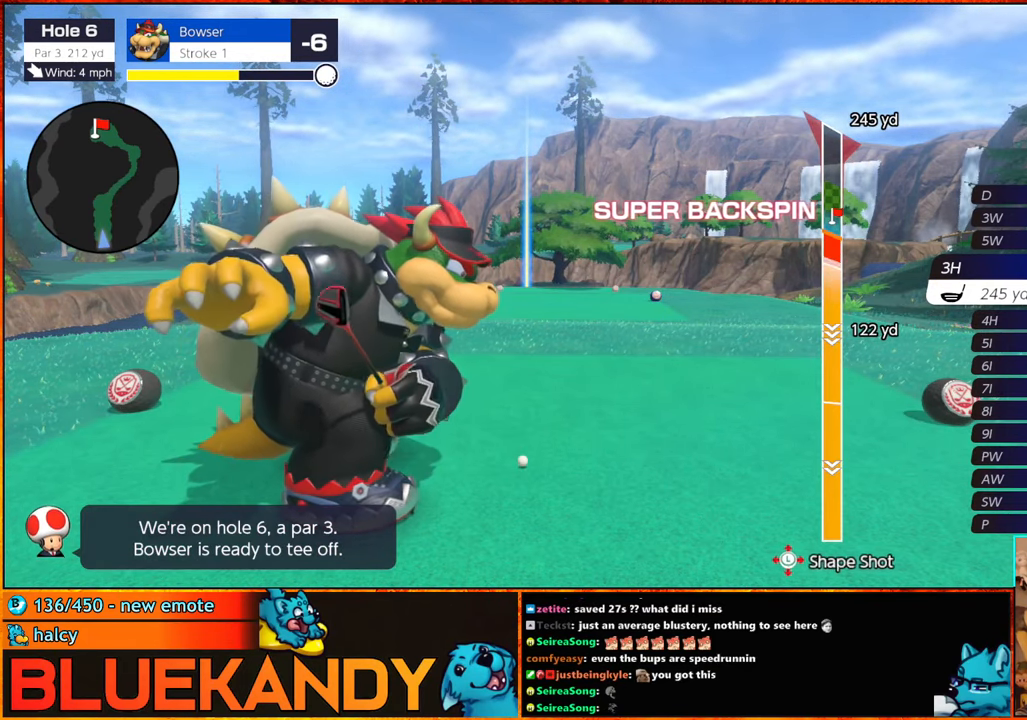
{"buttons": ["B"], "left_stick": "center", "right_stick": "center", "events": []}